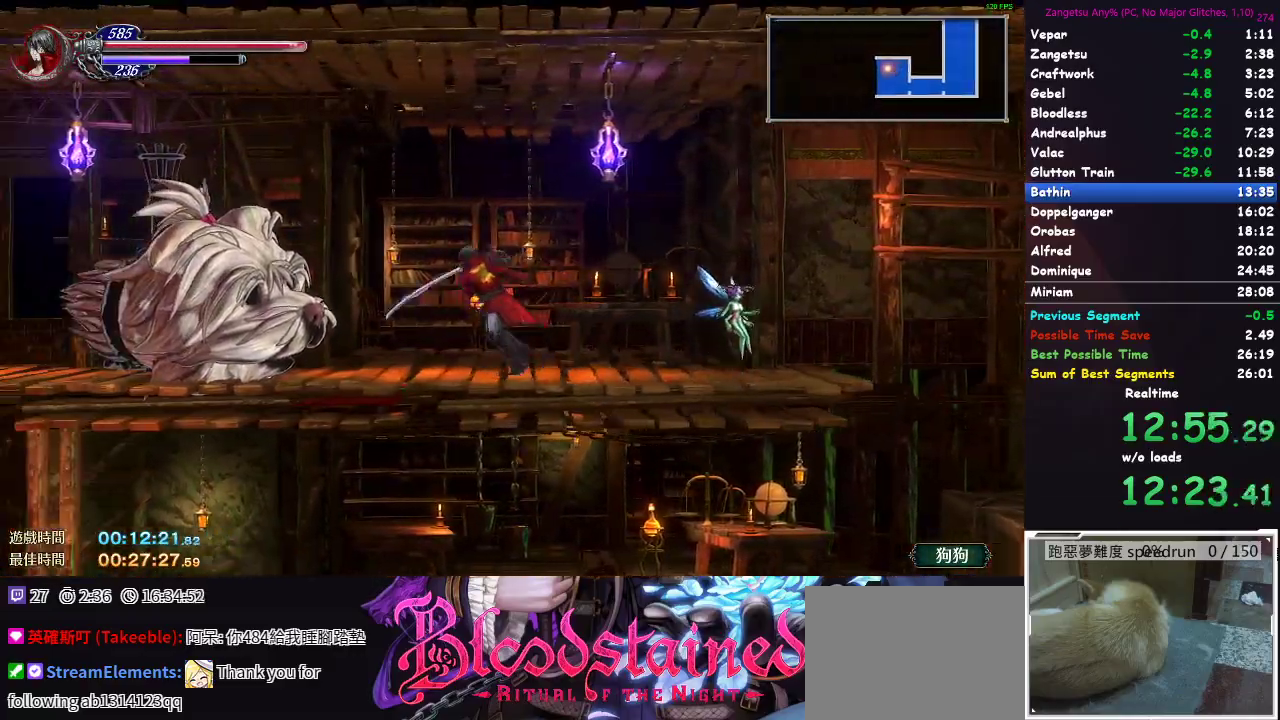
Gameplay with a controller (Xbox layout); each line is a JSON object with the inputs held at the frame after it. "button_events" lists button changes between this image and that frame as [ms after this image, input, new state], when the widget could be followed in between (sticks are given only as held states).
{"buttons": ["A", "DPAD_DOWN", "DPAD_LEFT"], "left_stick": "center", "right_stick": "center", "button_events": [[200, "DPAD_UP", "up"], [250, "DPAD_DOWN", "down"]]}
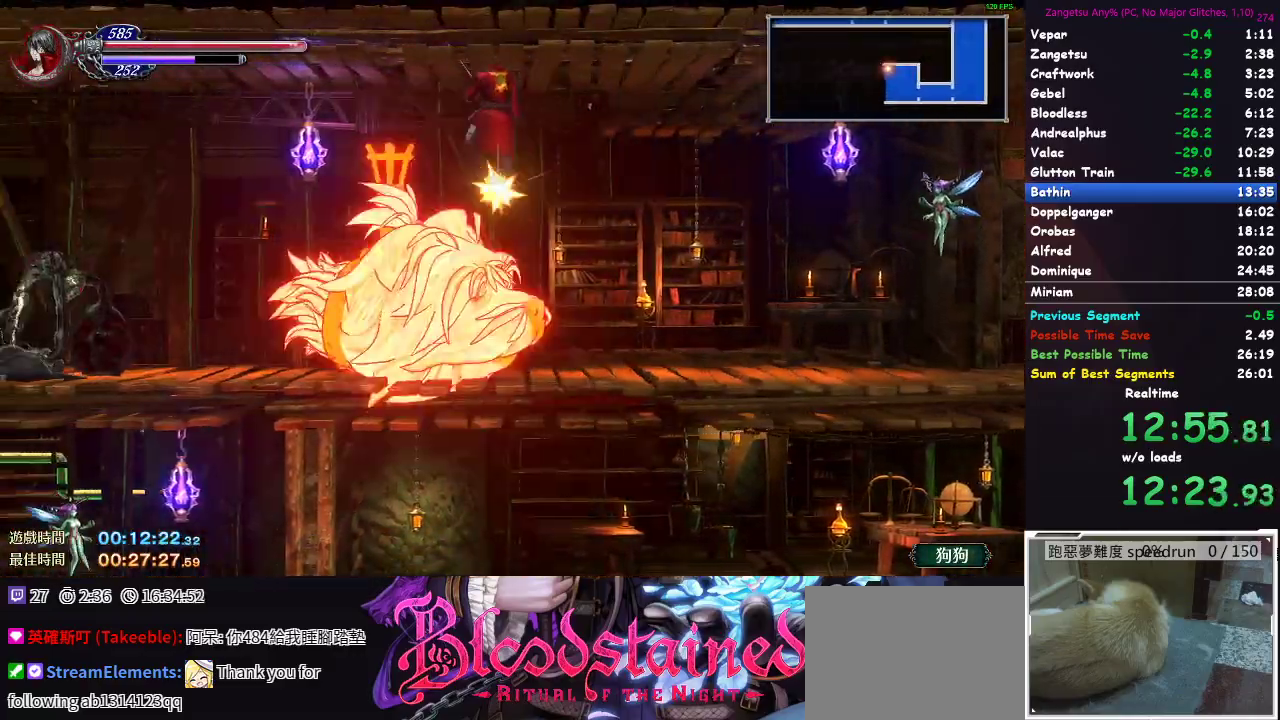
{"buttons": ["DPAD_DOWN", "DPAD_LEFT"], "left_stick": "center", "right_stick": "center"}
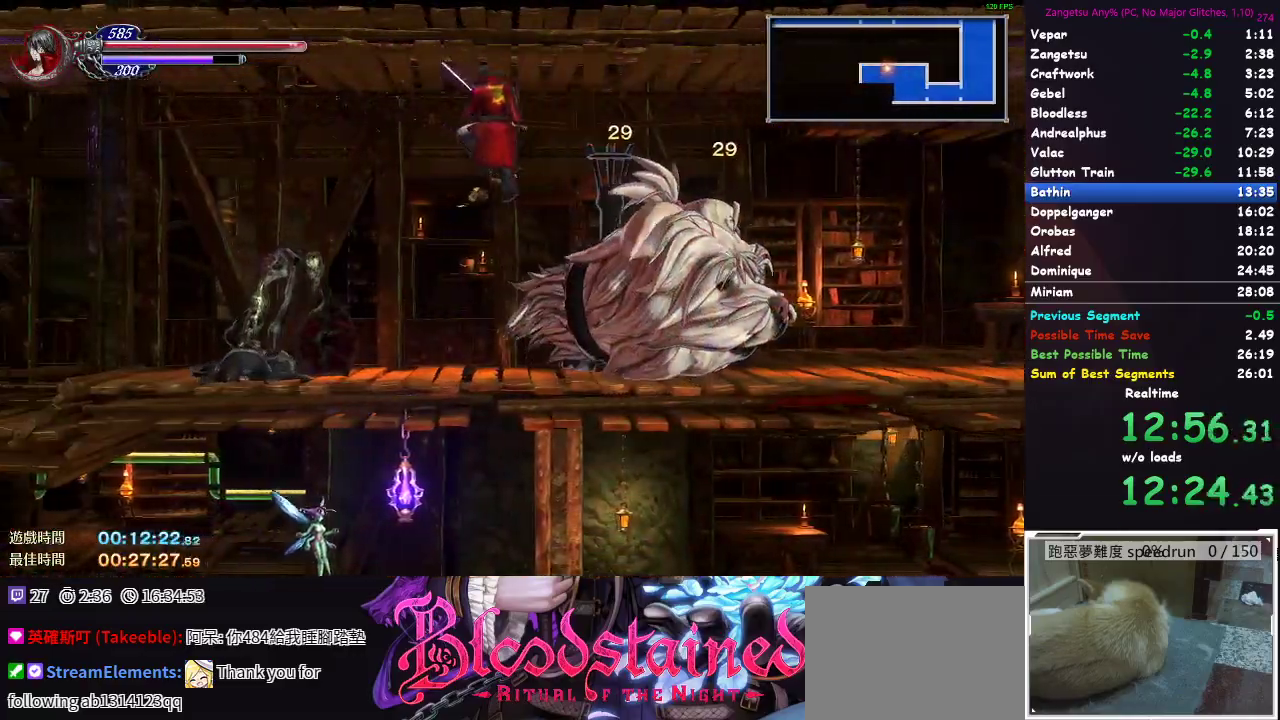
{"buttons": ["DPAD_DOWN", "DPAD_LEFT"], "left_stick": "center", "right_stick": "center", "button_events": []}
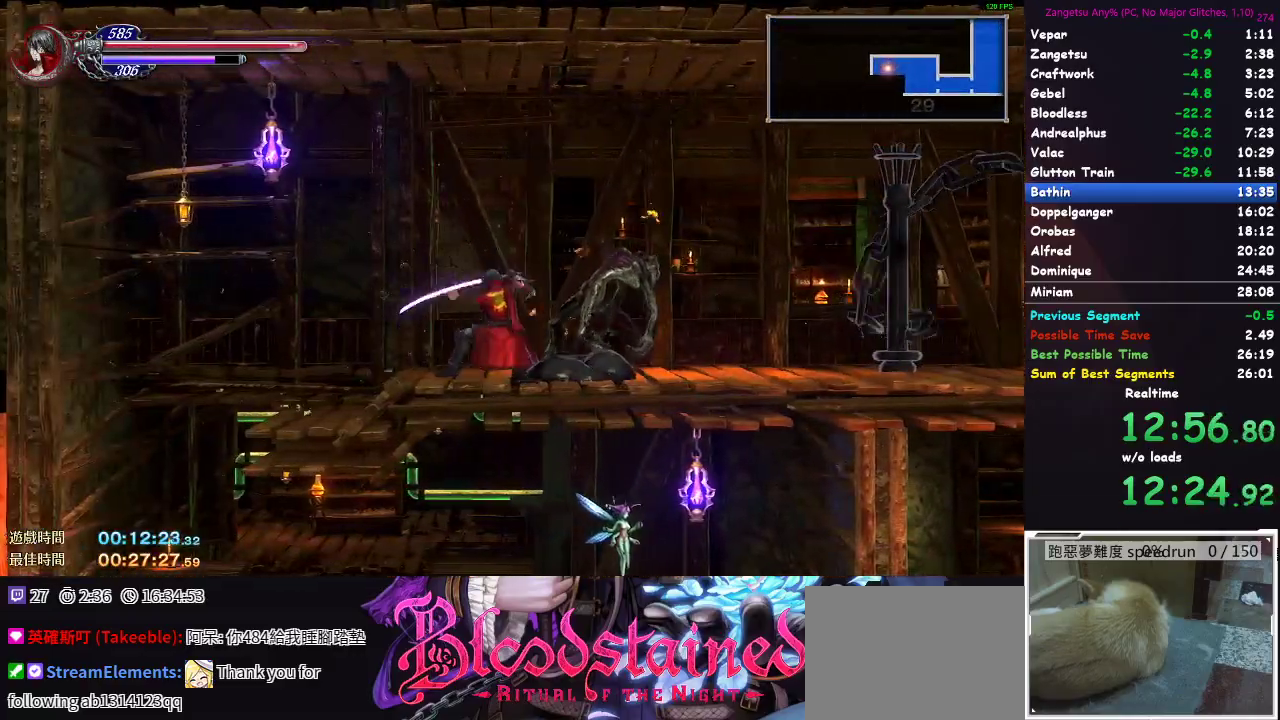
{"buttons": ["DPAD_DOWN"], "left_stick": "center", "right_stick": "center", "button_events": [[83, "DPAD_DOWN", "up"], [267, "DPAD_DOWN", "down"], [467, "DPAD_LEFT", "up"]]}
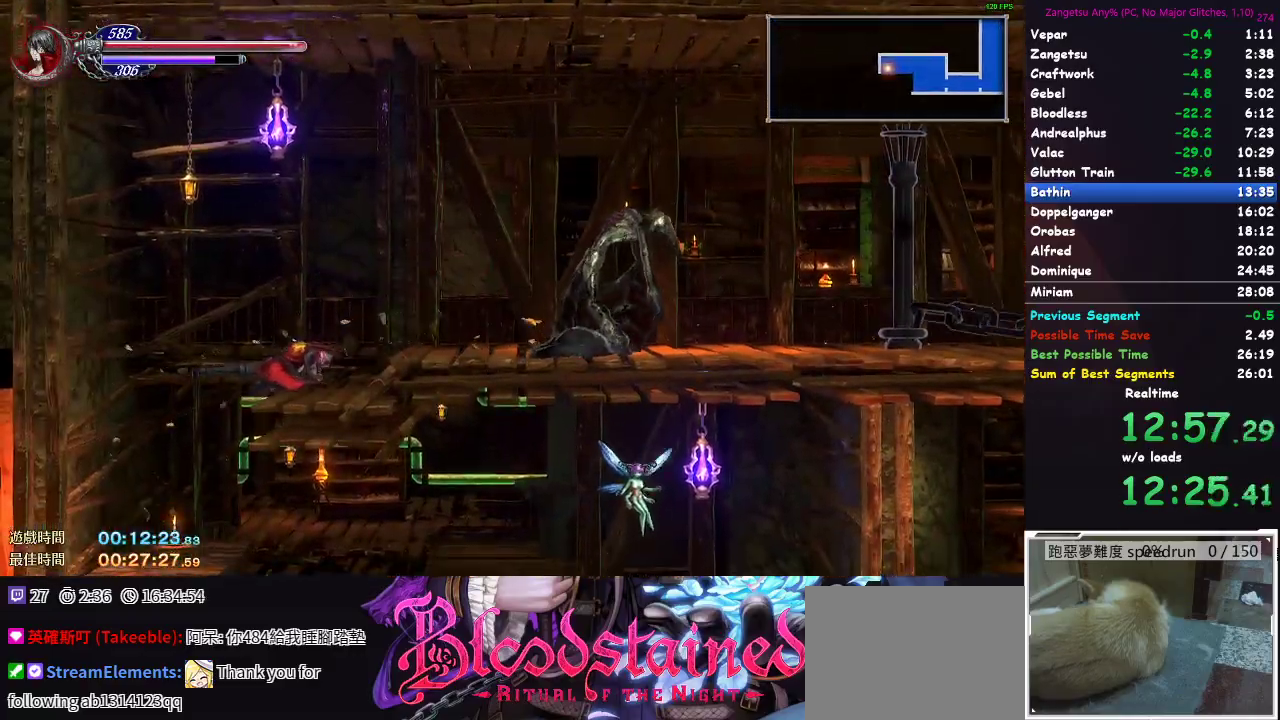
{"buttons": ["DPAD_RIGHT"], "left_stick": "center", "right_stick": "center", "button_events": [[33, "DPAD_DOWN", "up"], [417, "DPAD_RIGHT", "down"]]}
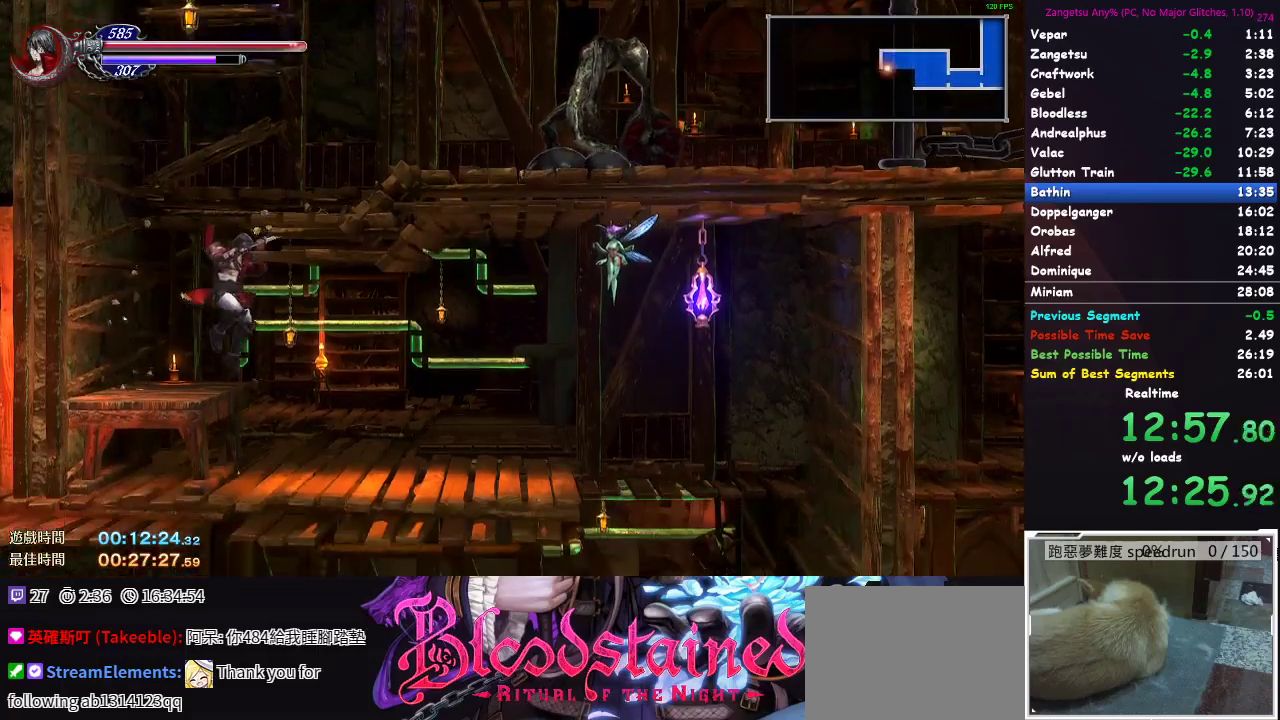
{"buttons": ["DPAD_DOWN"], "left_stick": "center", "right_stick": "center", "button_events": [[167, "DPAD_RIGHT", "up"], [183, "DPAD_DOWN", "down"]]}
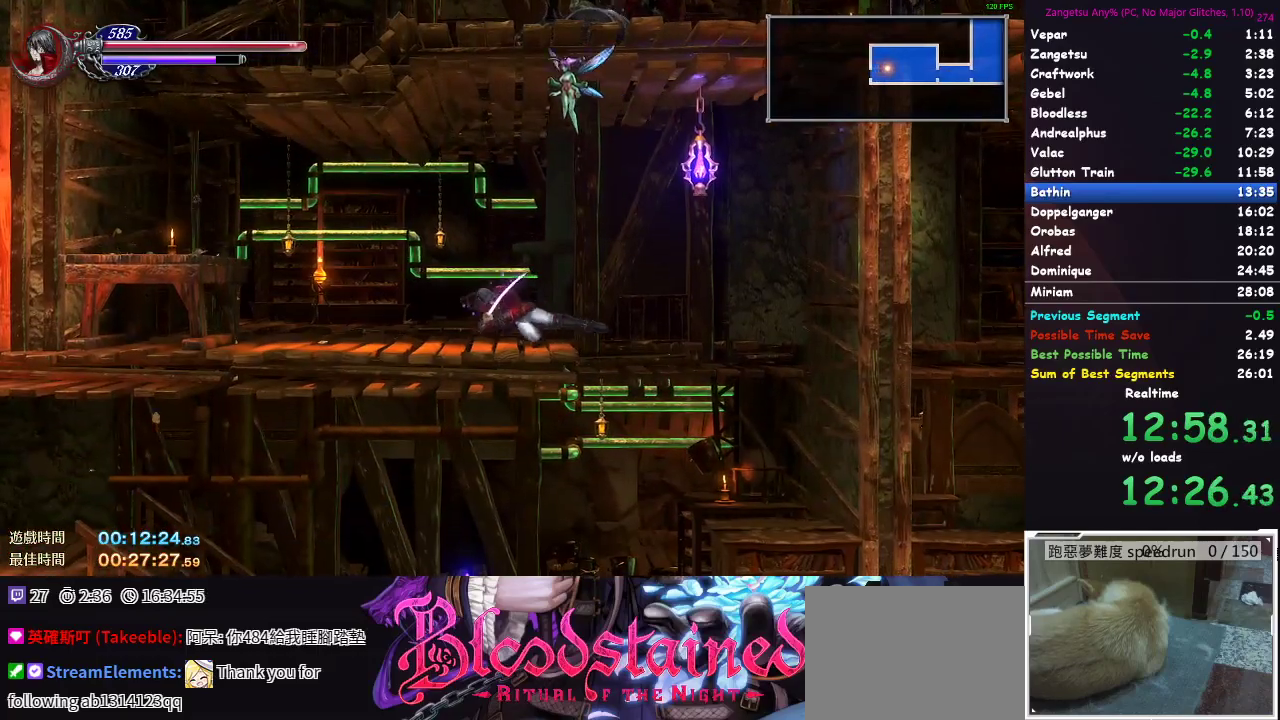
{"buttons": ["DPAD_LEFT"], "left_stick": "center", "right_stick": "center", "button_events": [[317, "DPAD_DOWN", "up"], [417, "DPAD_LEFT", "down"]]}
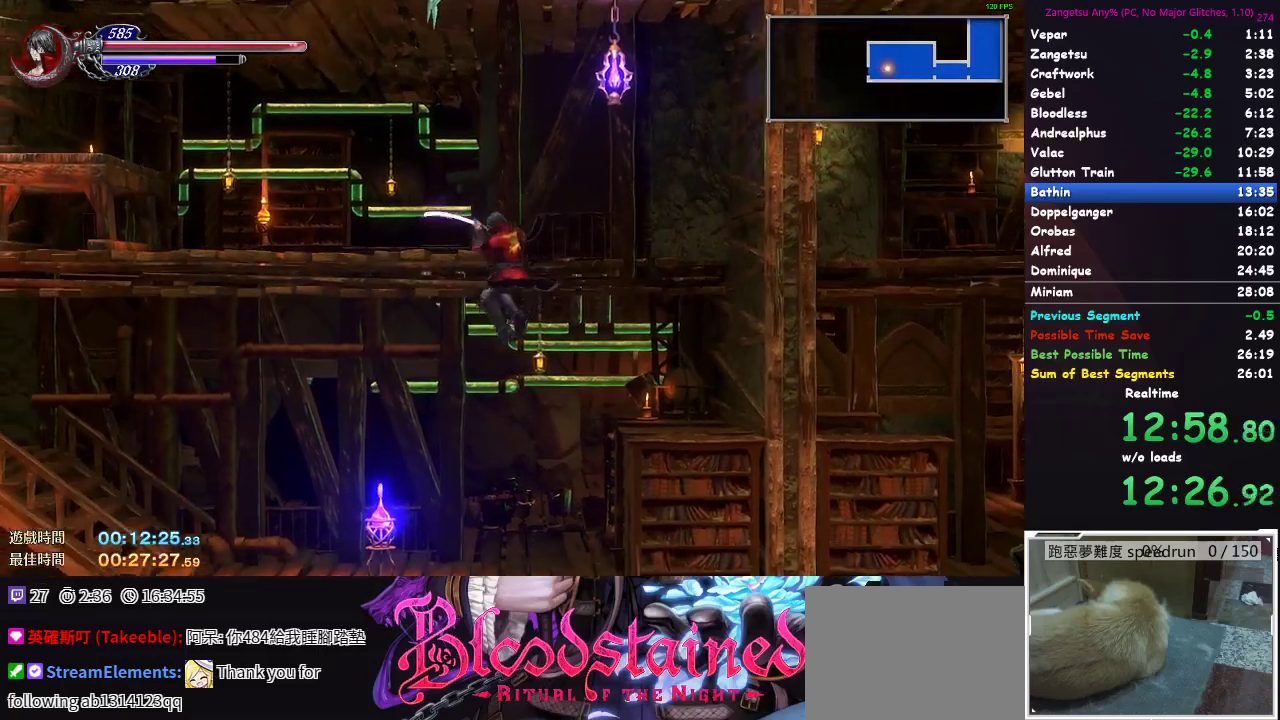
{"buttons": ["DPAD_DOWN"], "left_stick": "center", "right_stick": "center", "button_events": [[267, "DPAD_DOWN", "down"], [300, "DPAD_LEFT", "up"]]}
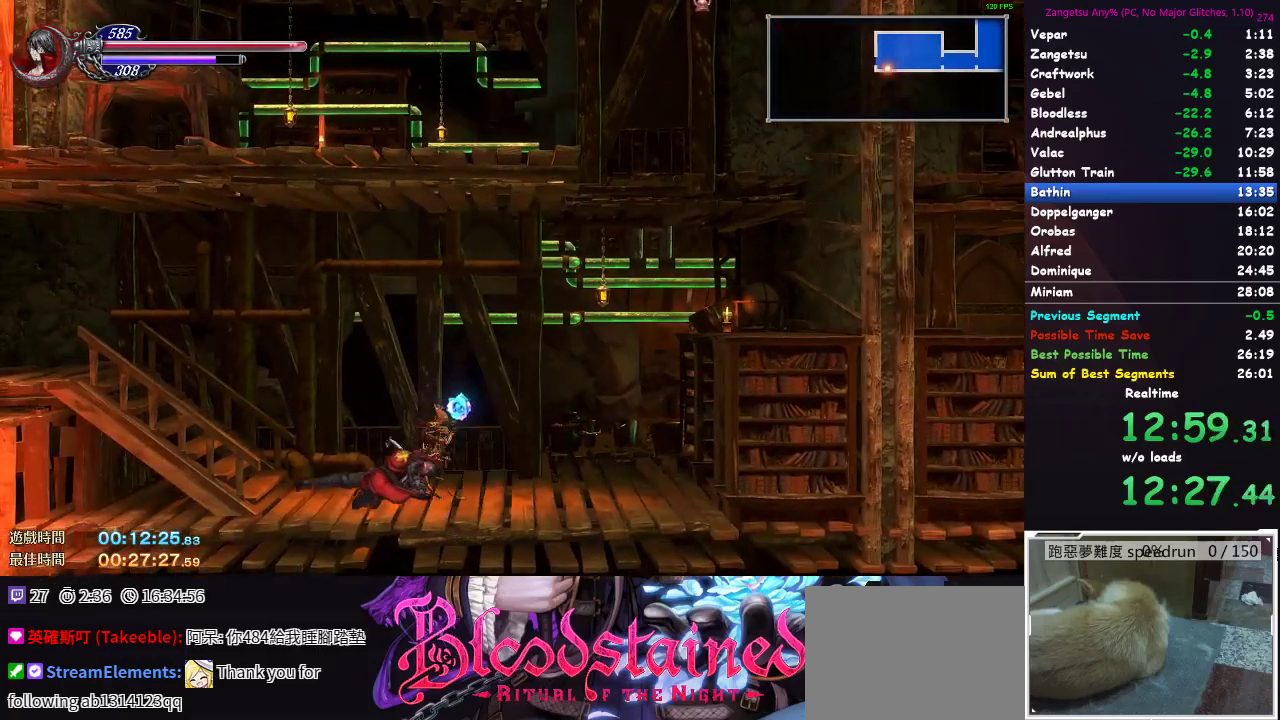
{"buttons": ["DPAD_DOWN"], "left_stick": "center", "right_stick": "center", "button_events": []}
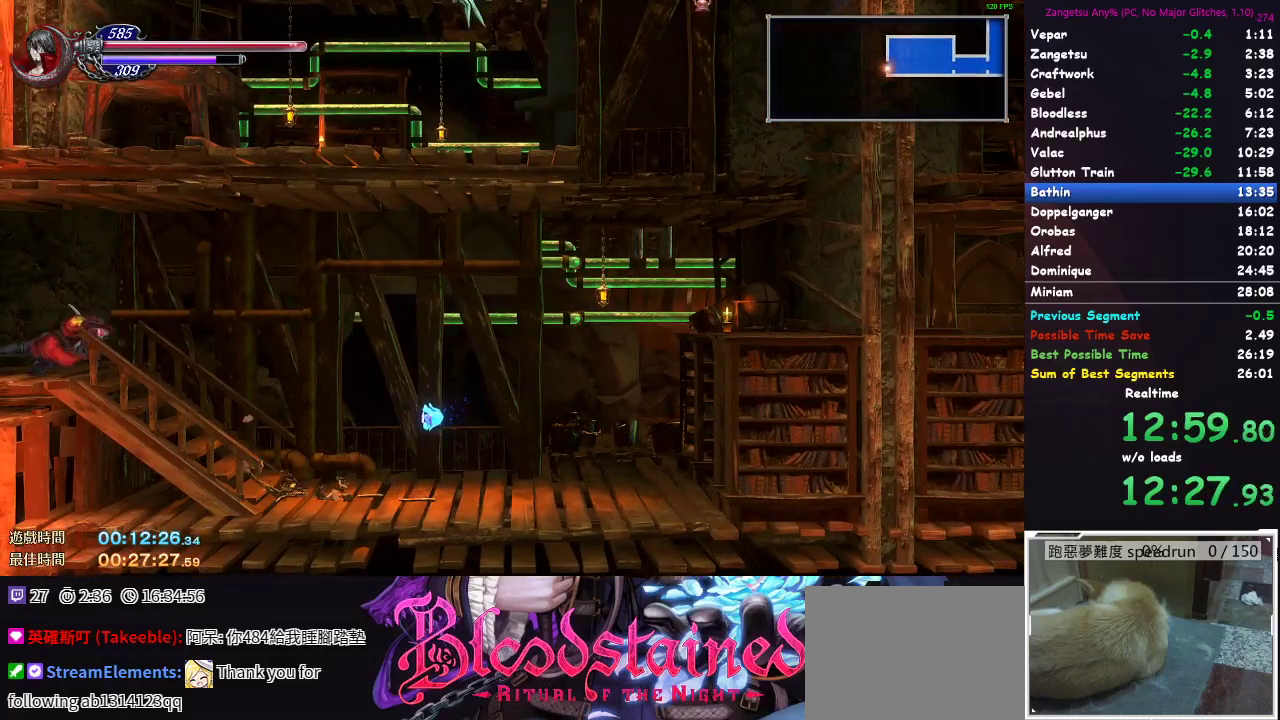
{"buttons": ["B", "DPAD_DOWN"], "left_stick": "center", "right_stick": "center"}
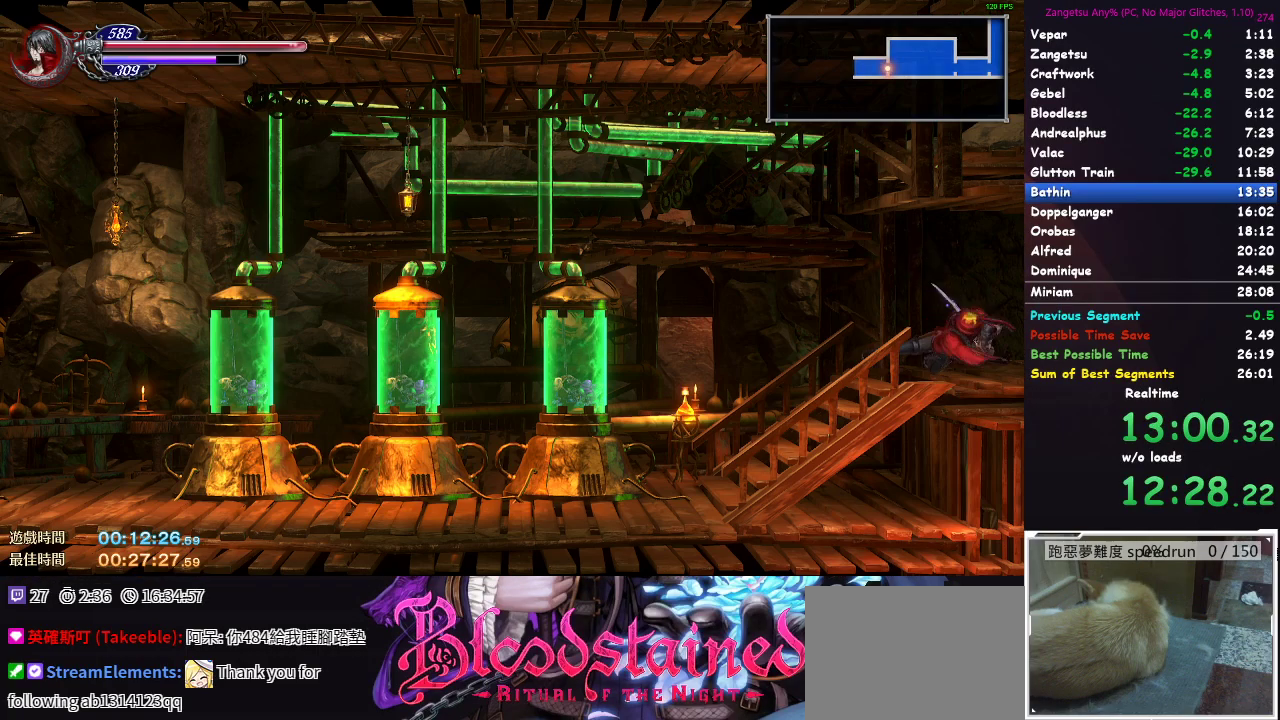
{"buttons": ["DPAD_DOWN"], "left_stick": "center", "right_stick": "center"}
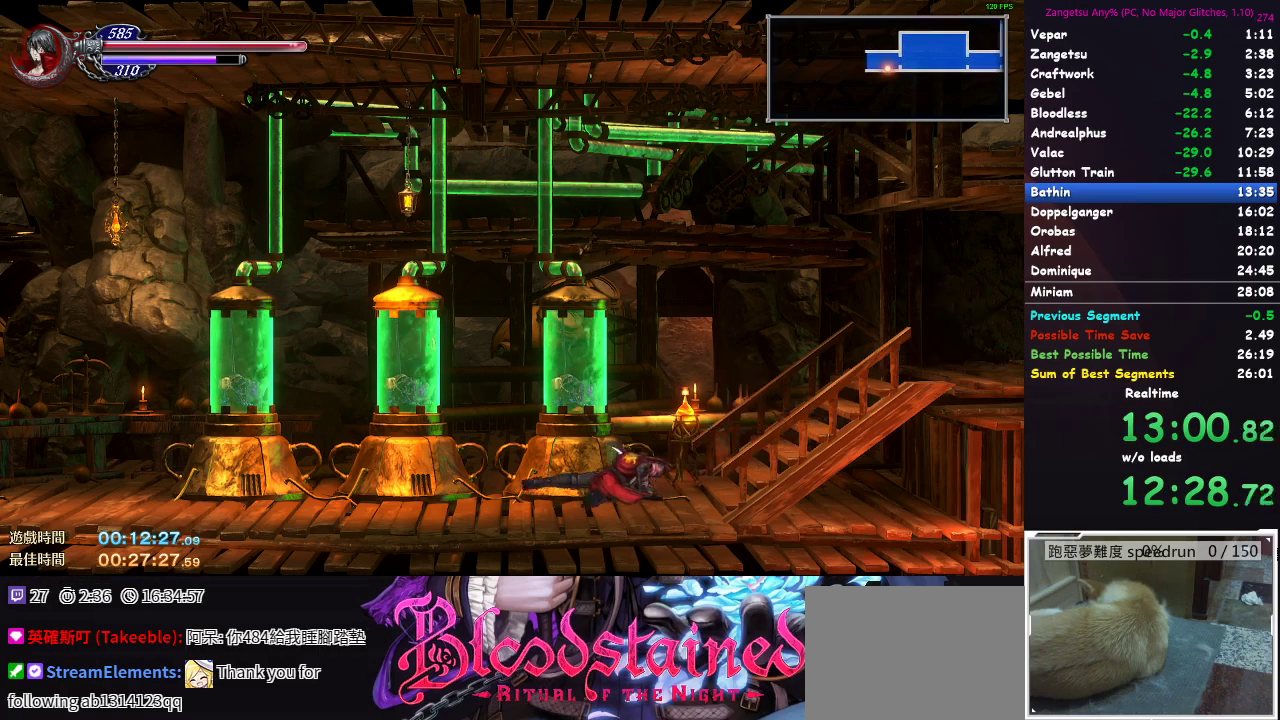
{"buttons": ["A", "DPAD_DOWN"], "left_stick": "center", "right_stick": "center"}
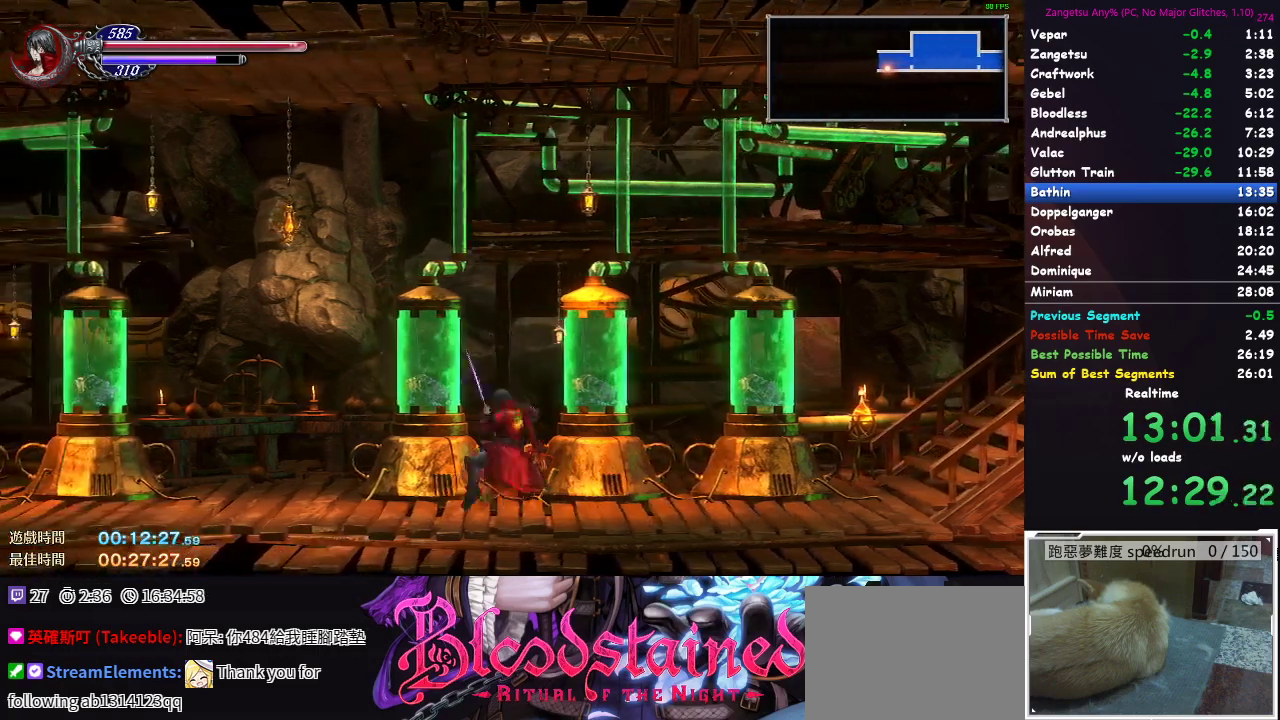
{"buttons": ["DPAD_DOWN"], "left_stick": "center", "right_stick": "center"}
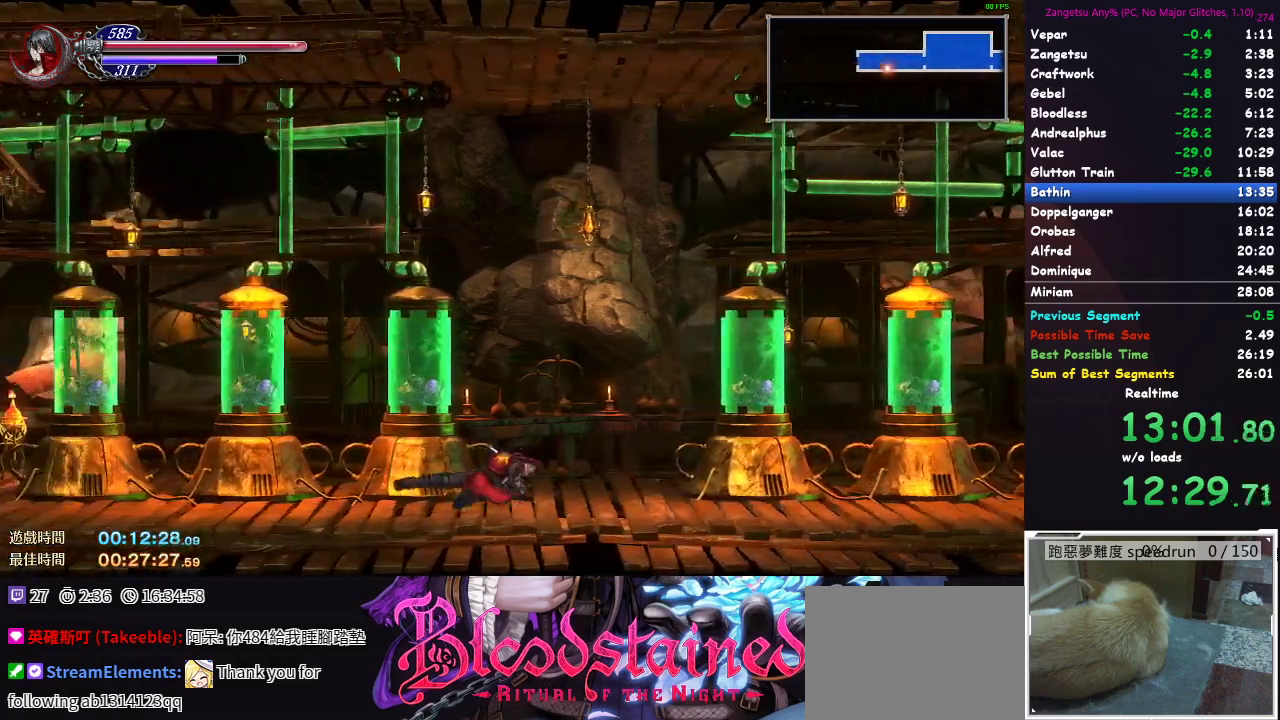
{"buttons": ["DPAD_DOWN"], "left_stick": "center", "right_stick": "center", "button_events": []}
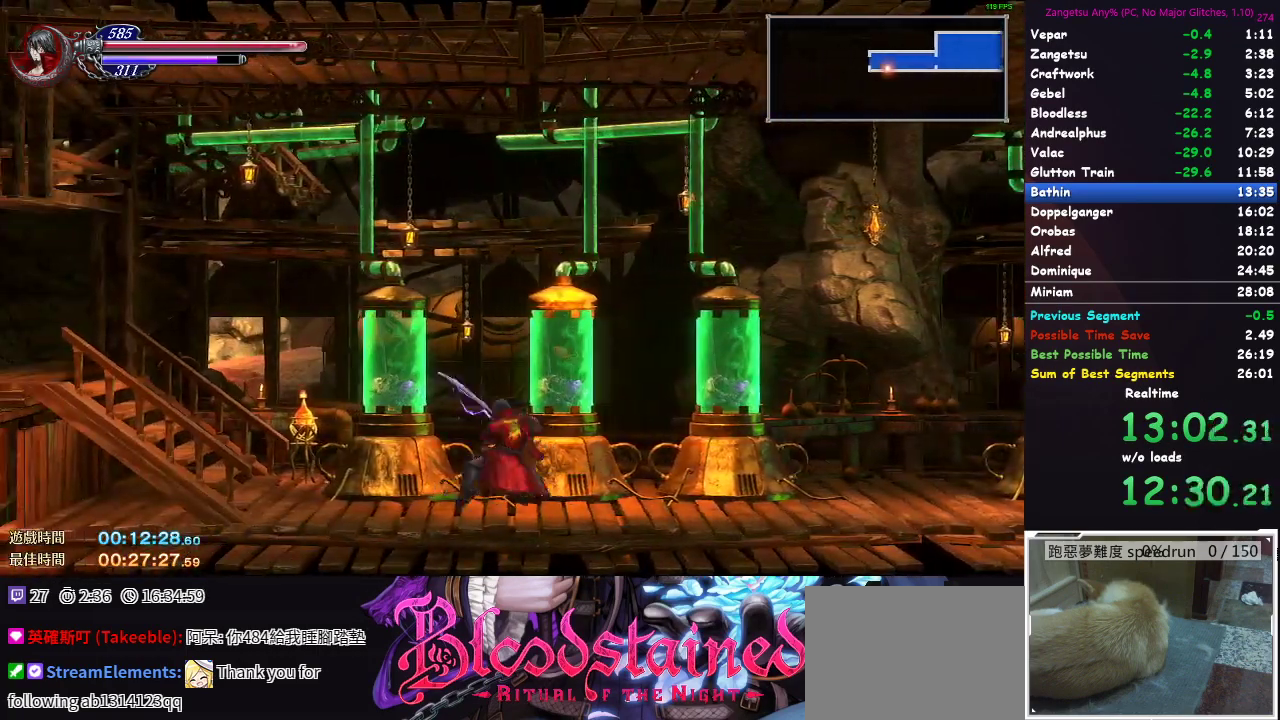
{"buttons": ["DPAD_DOWN"], "left_stick": "center", "right_stick": "center", "button_events": []}
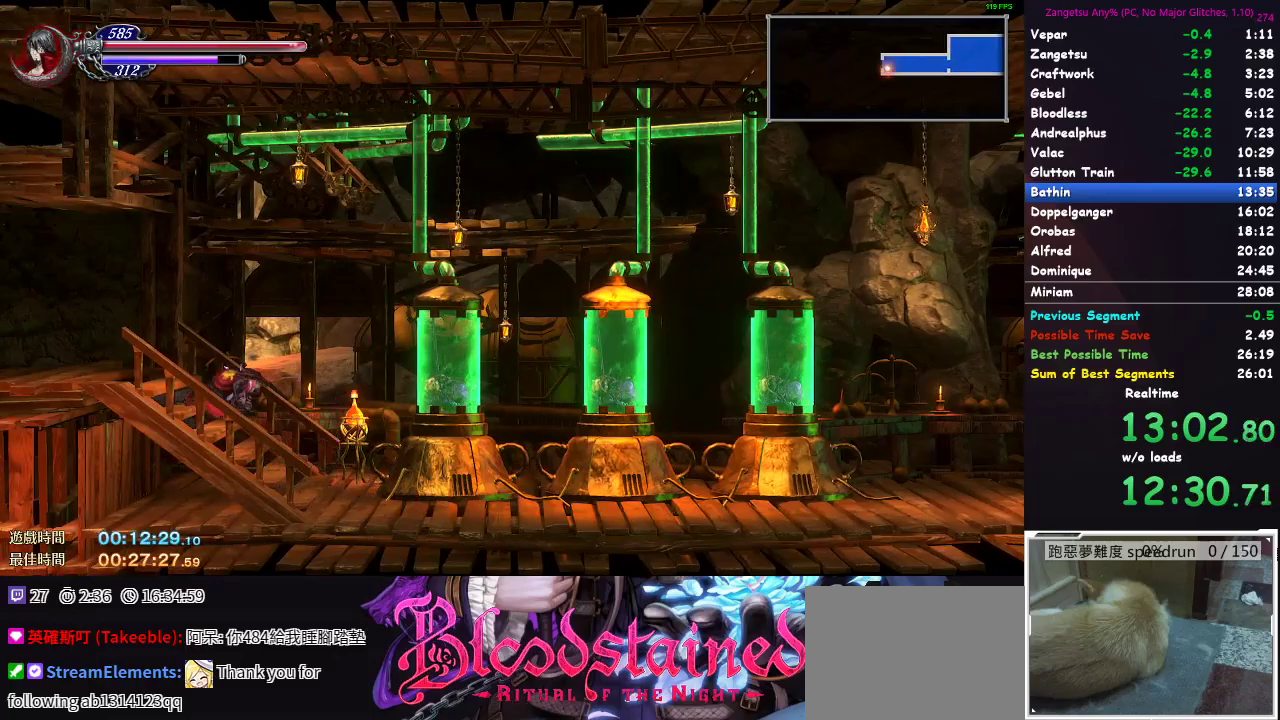
{"buttons": ["DPAD_DOWN"], "left_stick": "center", "right_stick": "center", "button_events": []}
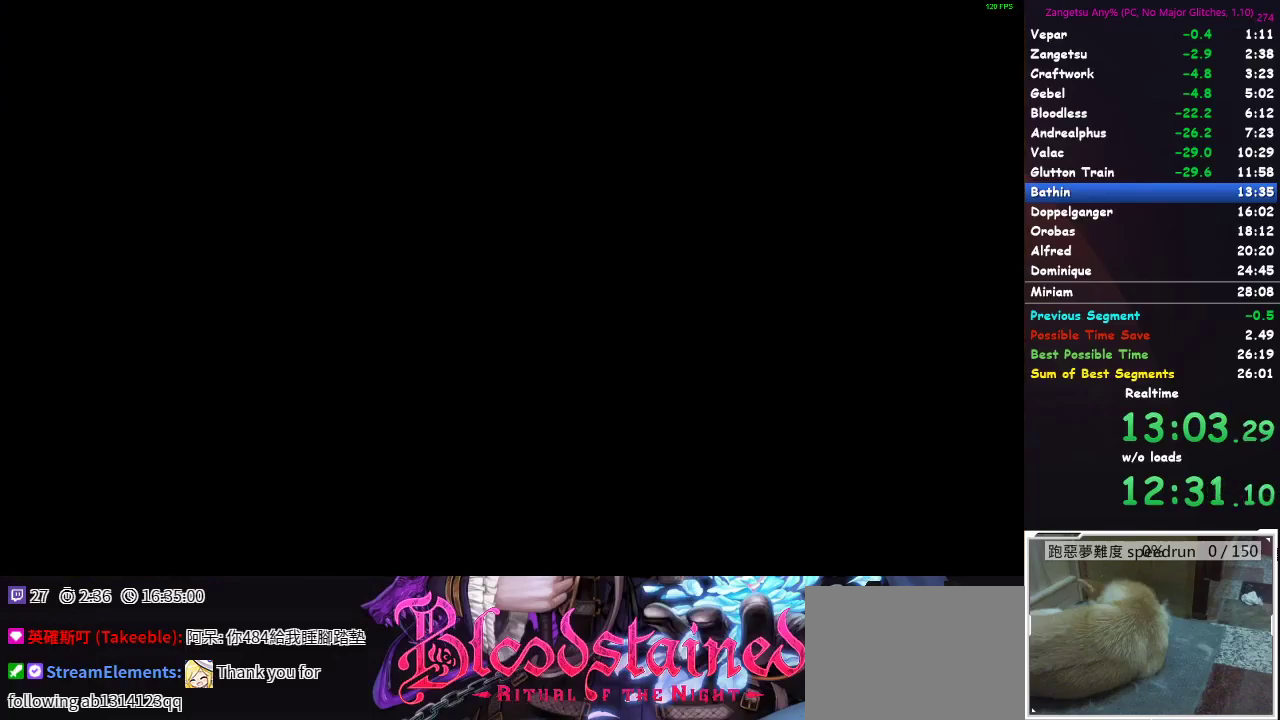
{"buttons": [], "left_stick": "center", "right_stick": "center", "button_events": [[500, "DPAD_DOWN", "up"]]}
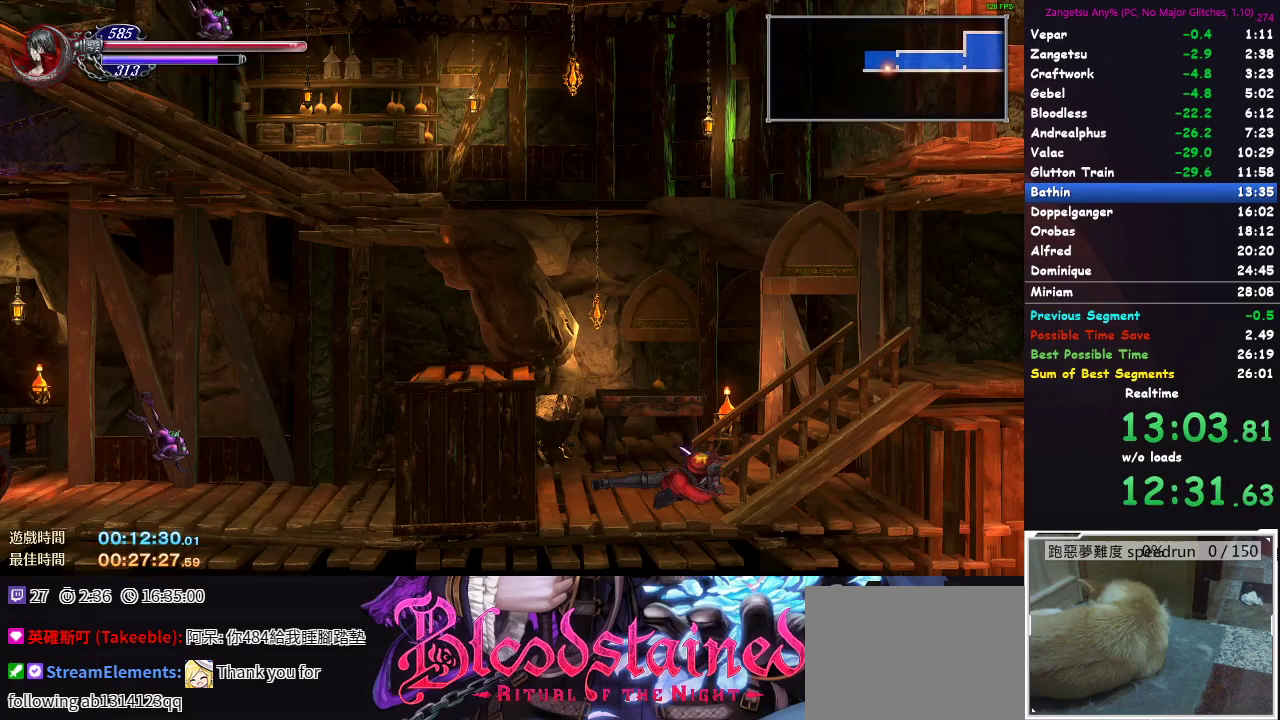
{"buttons": ["A", "DPAD_UP", "DPAD_LEFT"], "left_stick": "center", "right_stick": "center"}
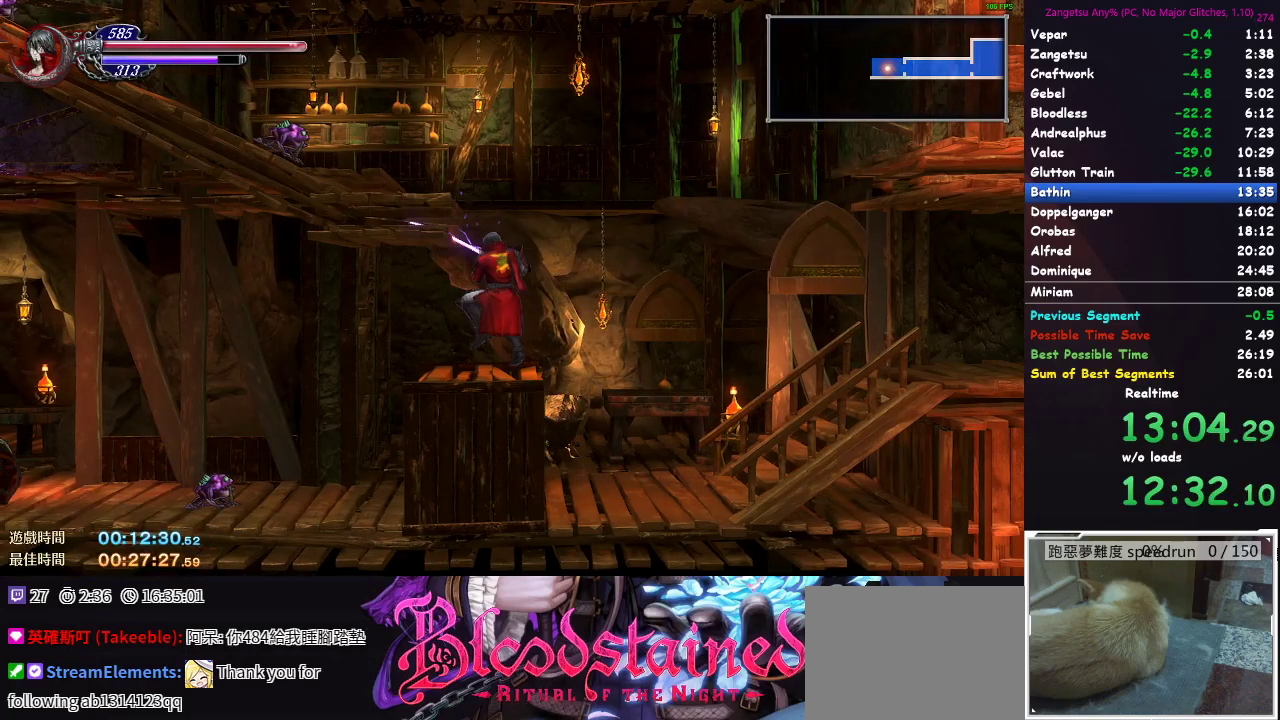
{"buttons": ["B", "DPAD_UP", "DPAD_LEFT"], "left_stick": "center", "right_stick": "center"}
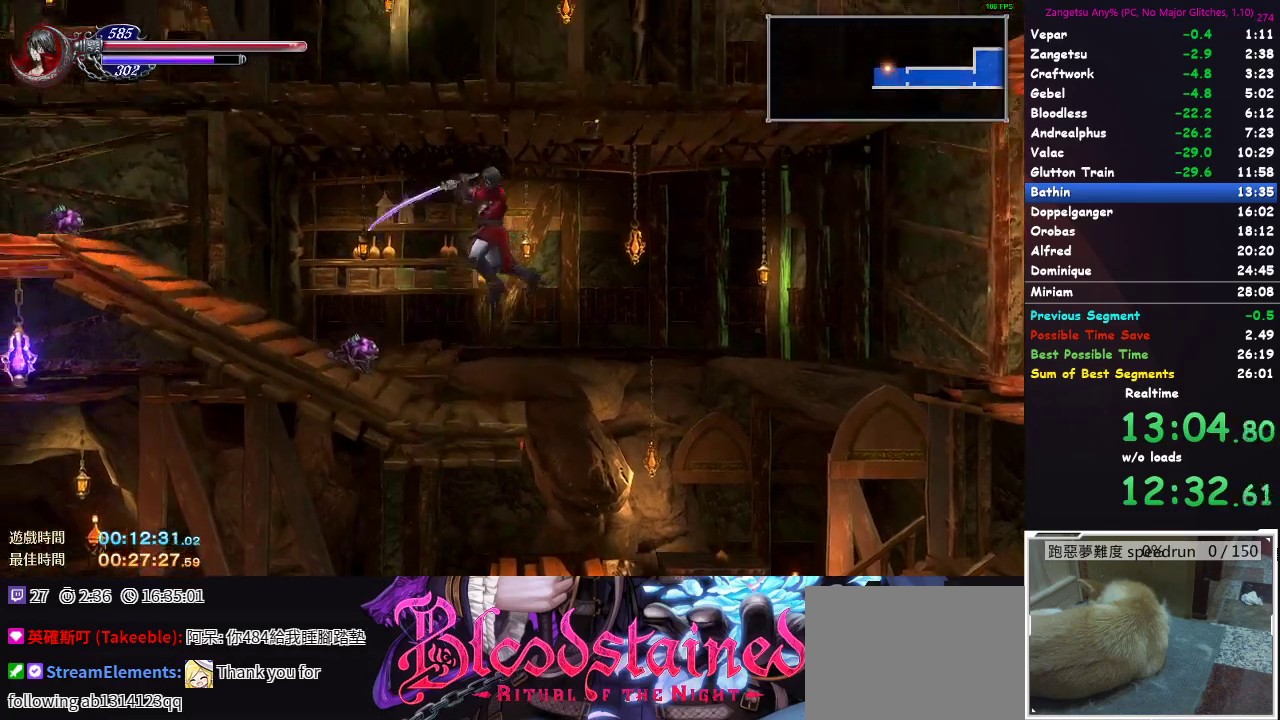
{"buttons": ["B", "DPAD_UP", "DPAD_LEFT"], "left_stick": "center", "right_stick": "center", "button_events": []}
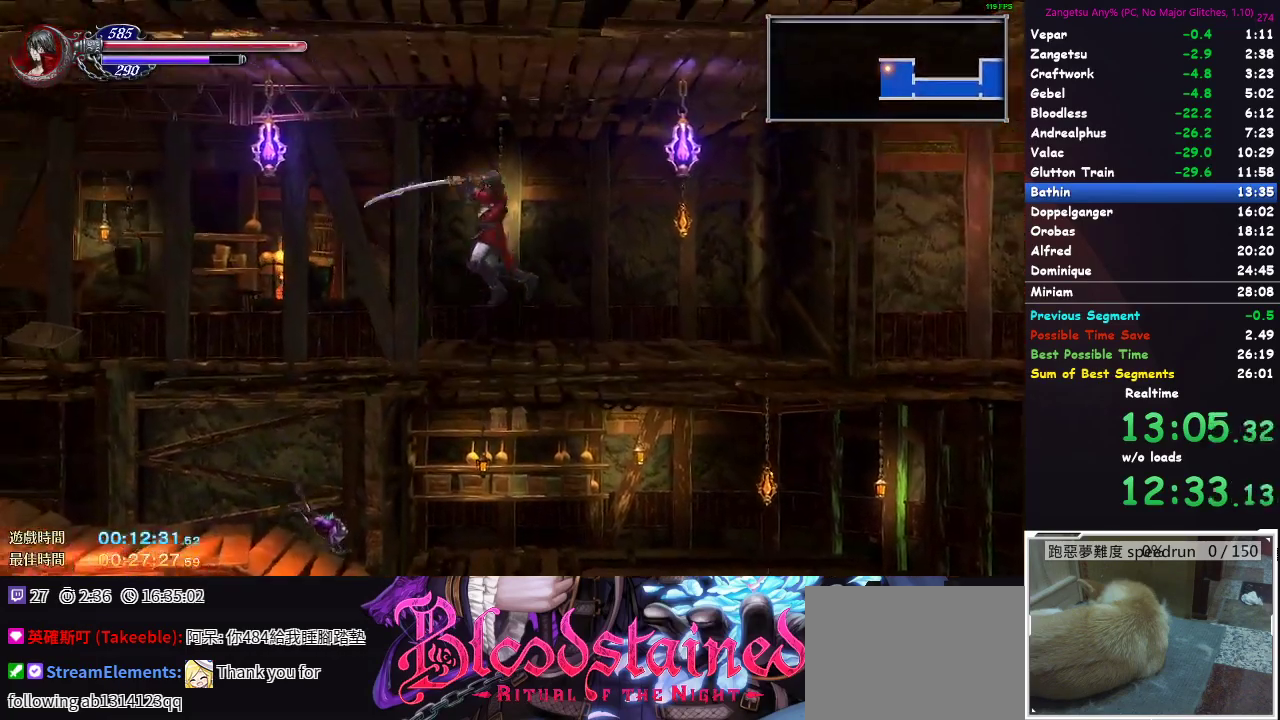
{"buttons": ["DPAD_DOWN", "DPAD_LEFT"], "left_stick": "center", "right_stick": "center"}
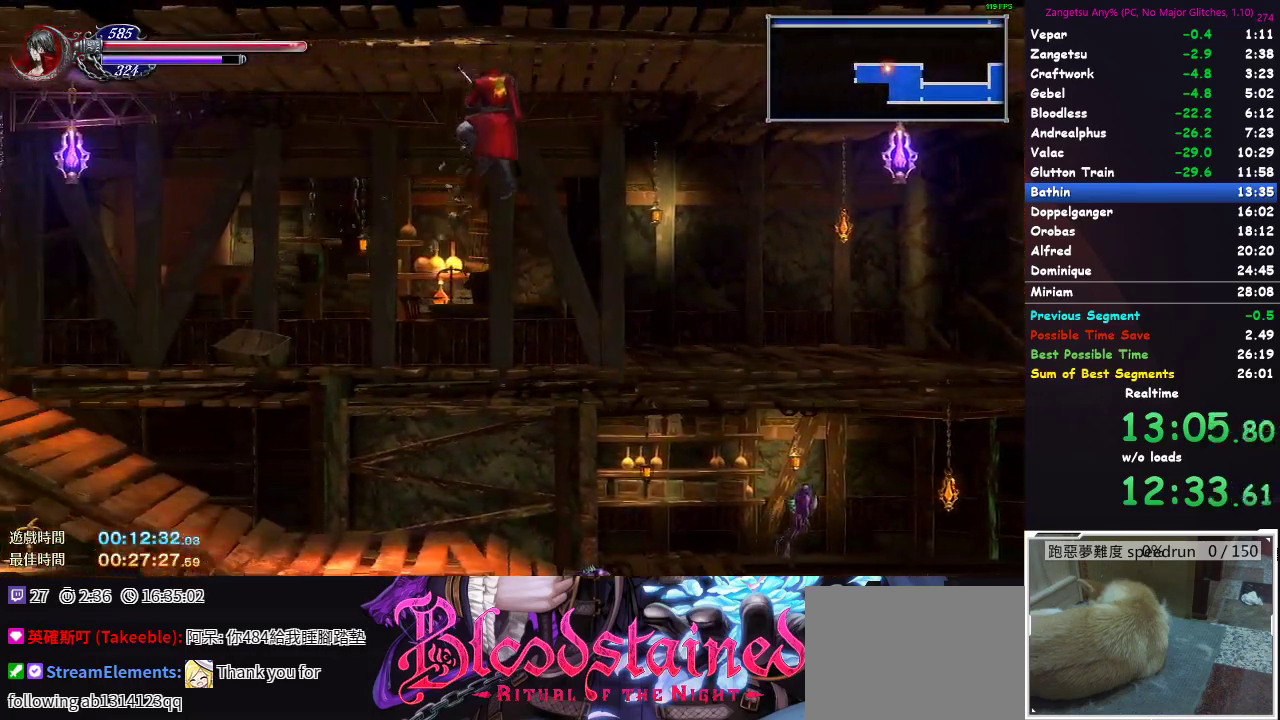
{"buttons": ["A", "DPAD_DOWN"], "left_stick": "center", "right_stick": "center"}
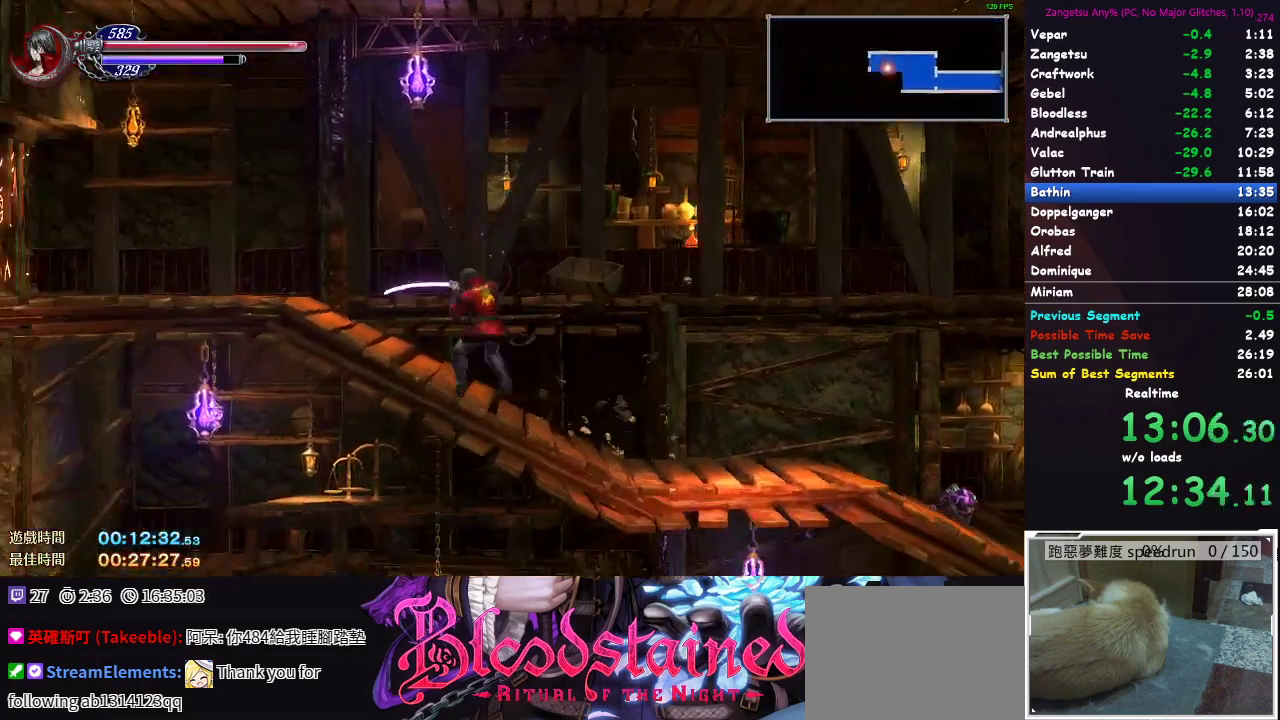
{"buttons": ["A", "DPAD_DOWN"], "left_stick": "center", "right_stick": "center", "button_events": []}
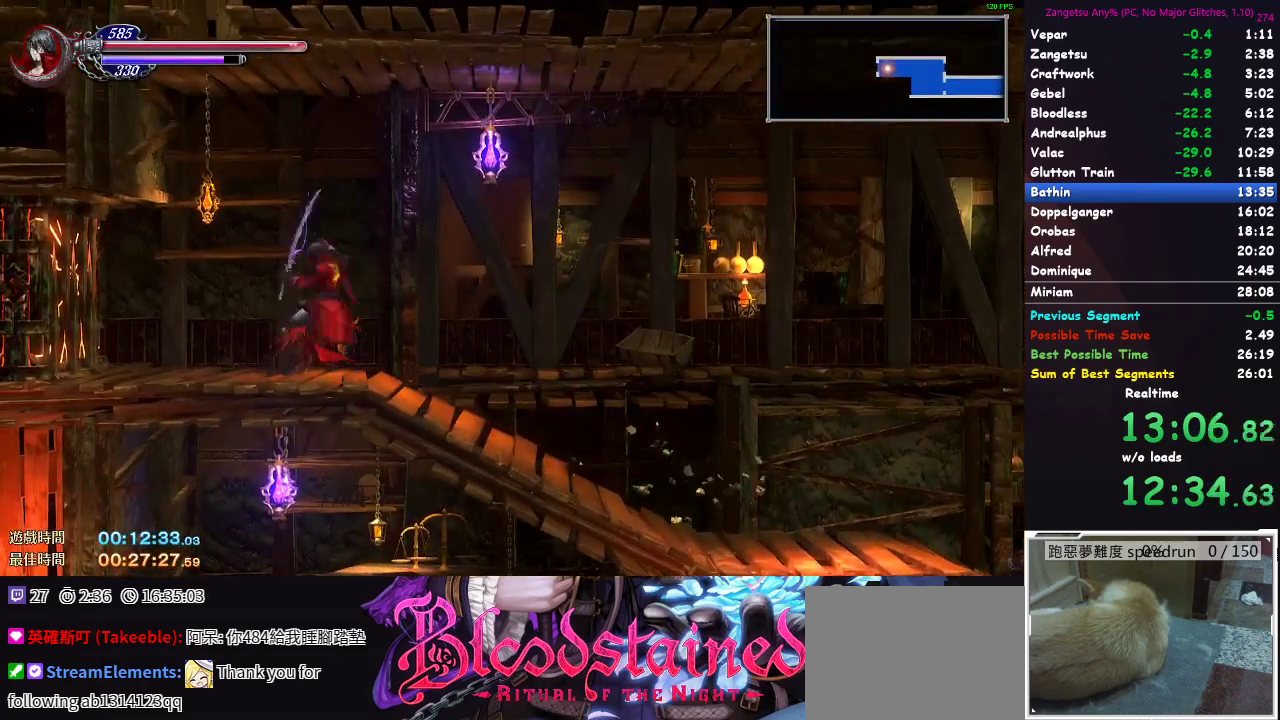
{"buttons": ["DPAD_LEFT"], "left_stick": "center", "right_stick": "center"}
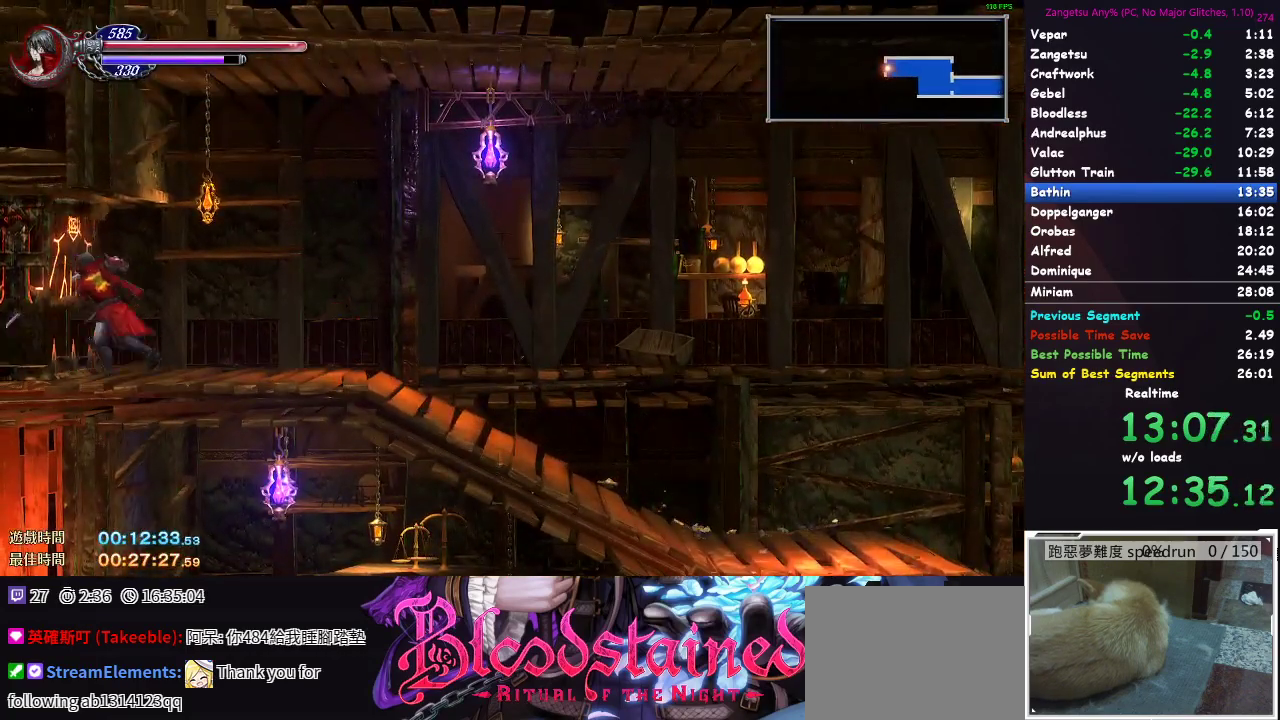
{"buttons": ["DPAD_LEFT"], "left_stick": "center", "right_stick": "center", "button_events": []}
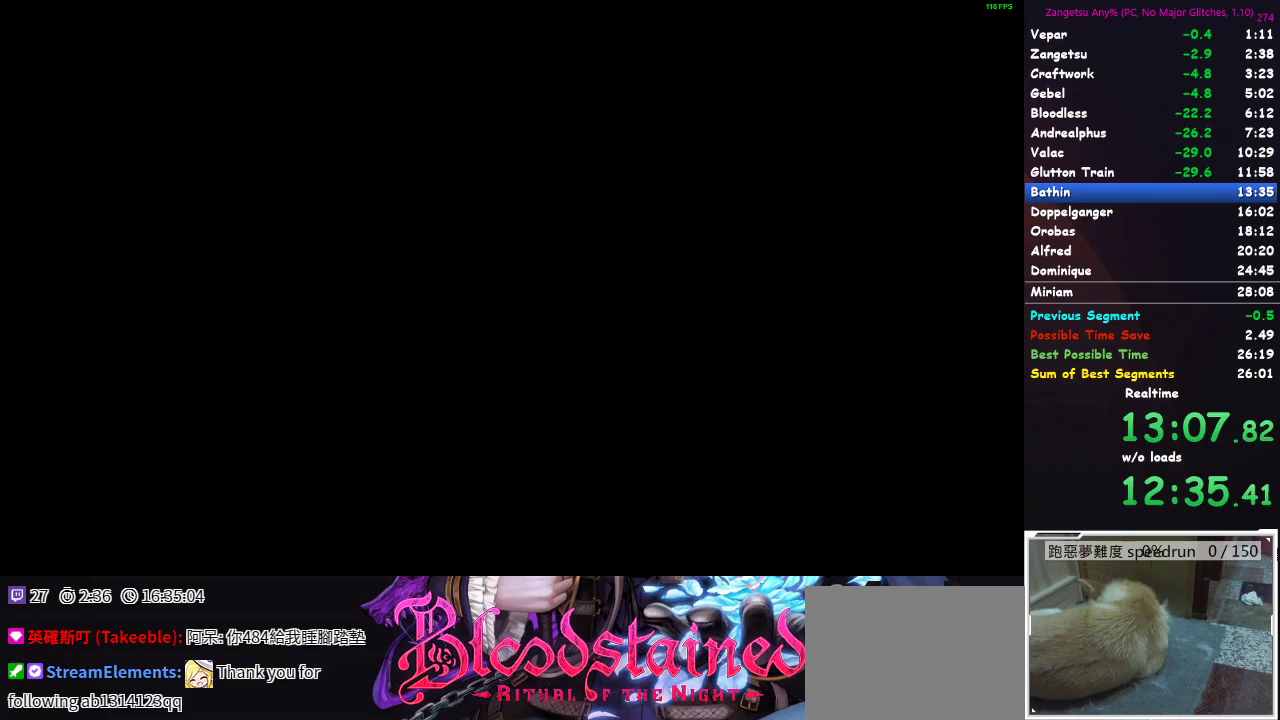
{"buttons": ["DPAD_LEFT"], "left_stick": "center", "right_stick": "center", "button_events": []}
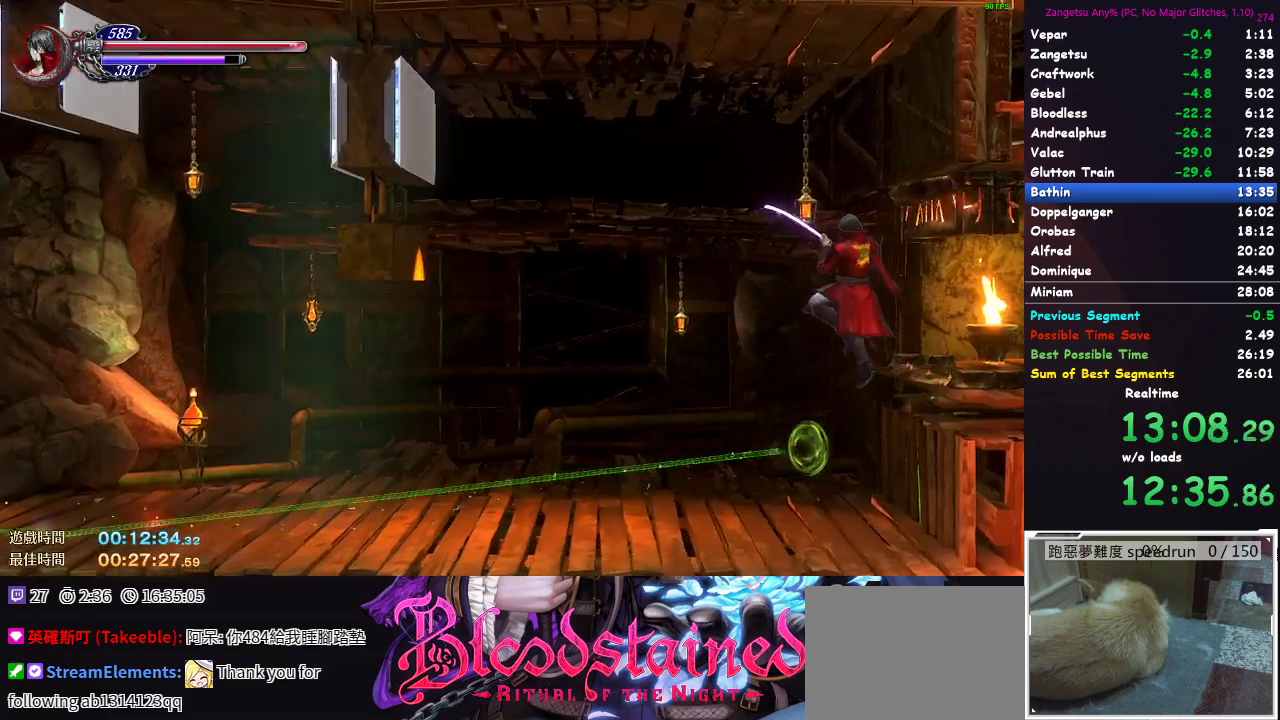
{"buttons": [], "left_stick": "center", "right_stick": "center", "button_events": [[250, "DPAD_LEFT", "up"]]}
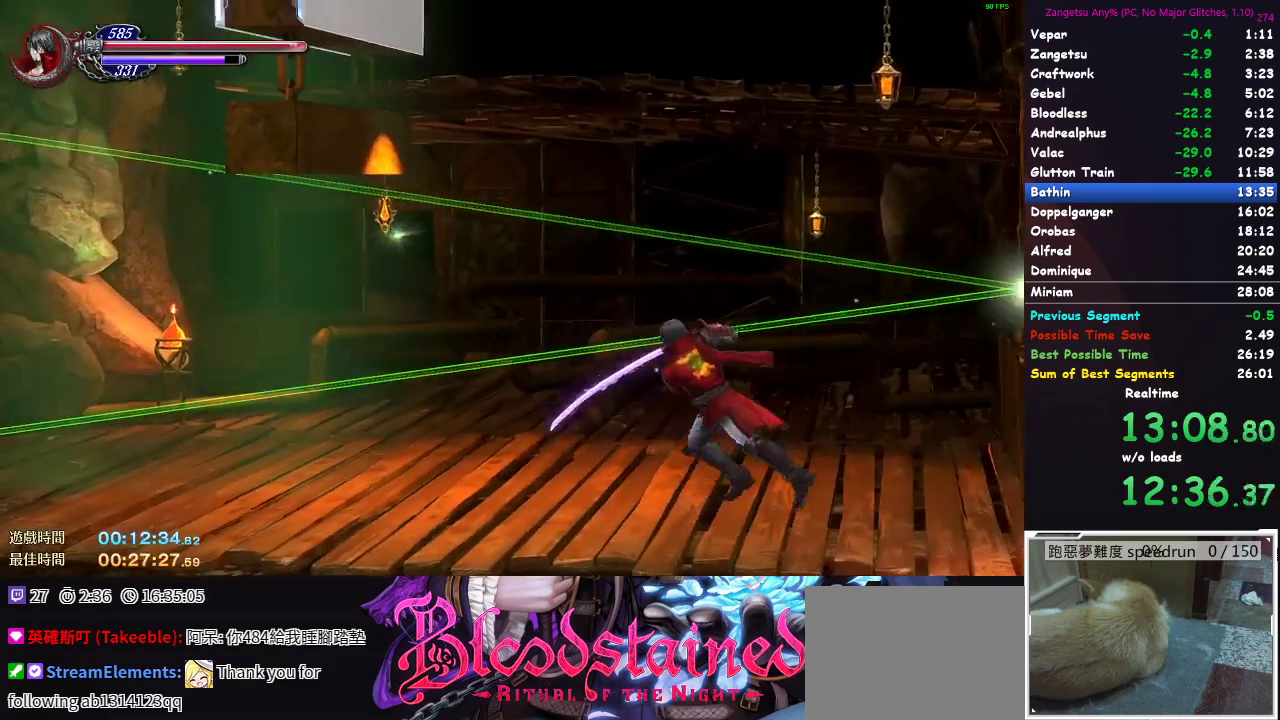
{"buttons": [], "left_stick": "center", "right_stick": "center", "button_events": []}
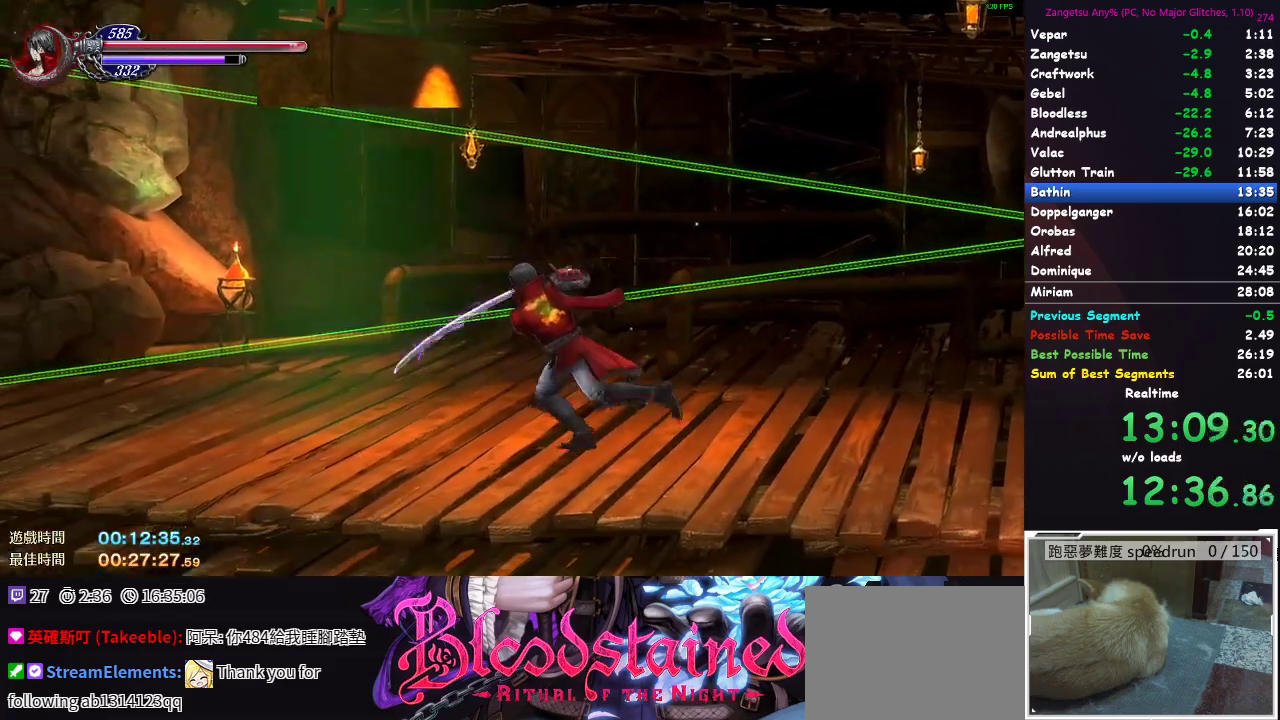
{"buttons": [], "left_stick": "center", "right_stick": "center", "button_events": []}